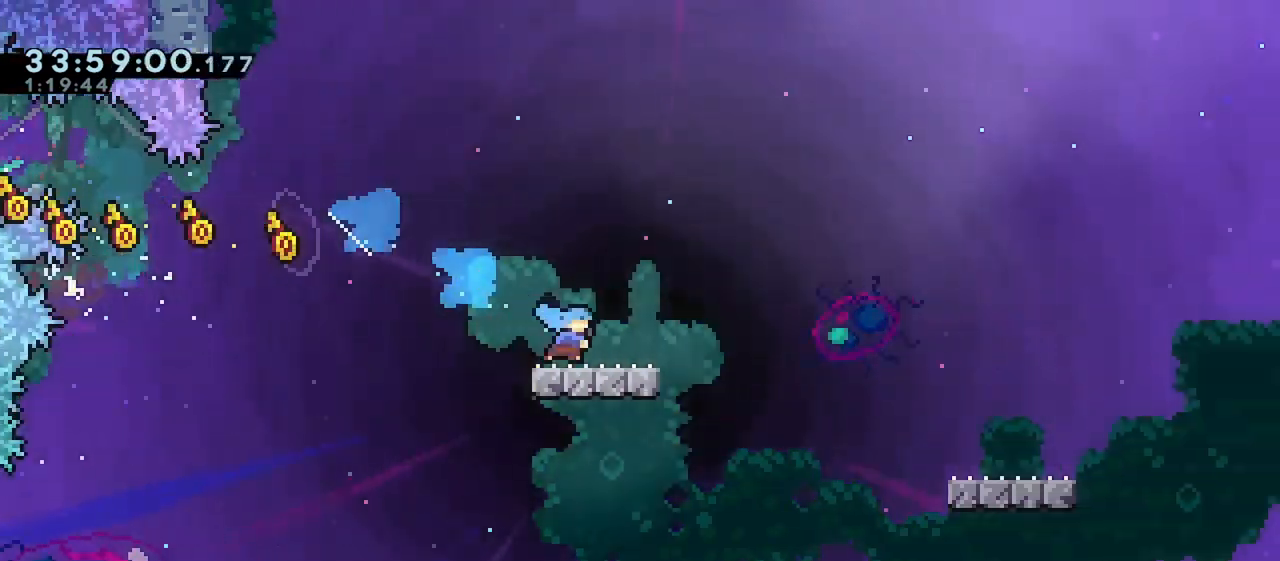
Gameplay with keyboard; each line is a JSON object with the keys held at the frame after it. "events" lists presses ("down") and releases ("up") of "dash", "demo", "down", "grab", "jump", "jump2", "left", "right" and "up" between this image and that frame as [ms after this image, input, new state], when the widget could be followed in between. No other keys are recorded. Mouse input is not recorded. Key names are as the overlay labels them; some are game actions (e.g. jump) rather than physical keys.
{"keys": ["jump", "right"], "events": [[33, "jump", "down"], [150, "dash", "down"], [233, "jump", "up"], [333, "dash", "up"], [450, "down", "up"], [467, "jump", "down"]]}
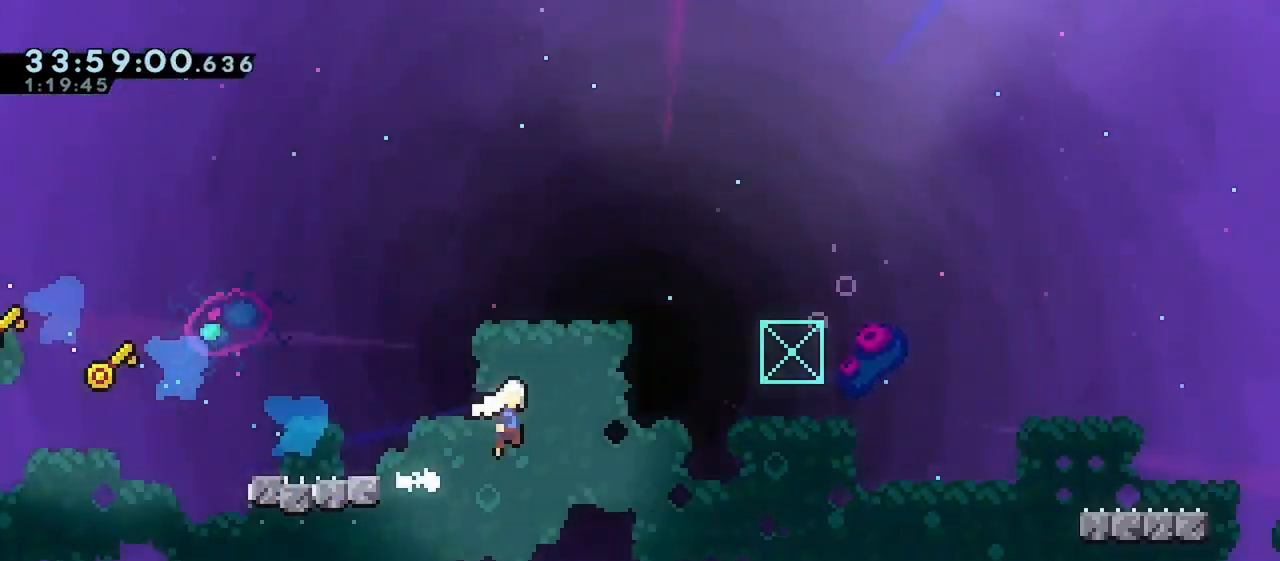
{"keys": ["right"], "events": [[200, "down", "down"], [233, "dash", "down"], [267, "jump", "up"], [400, "dash", "up"], [400, "down", "up"]]}
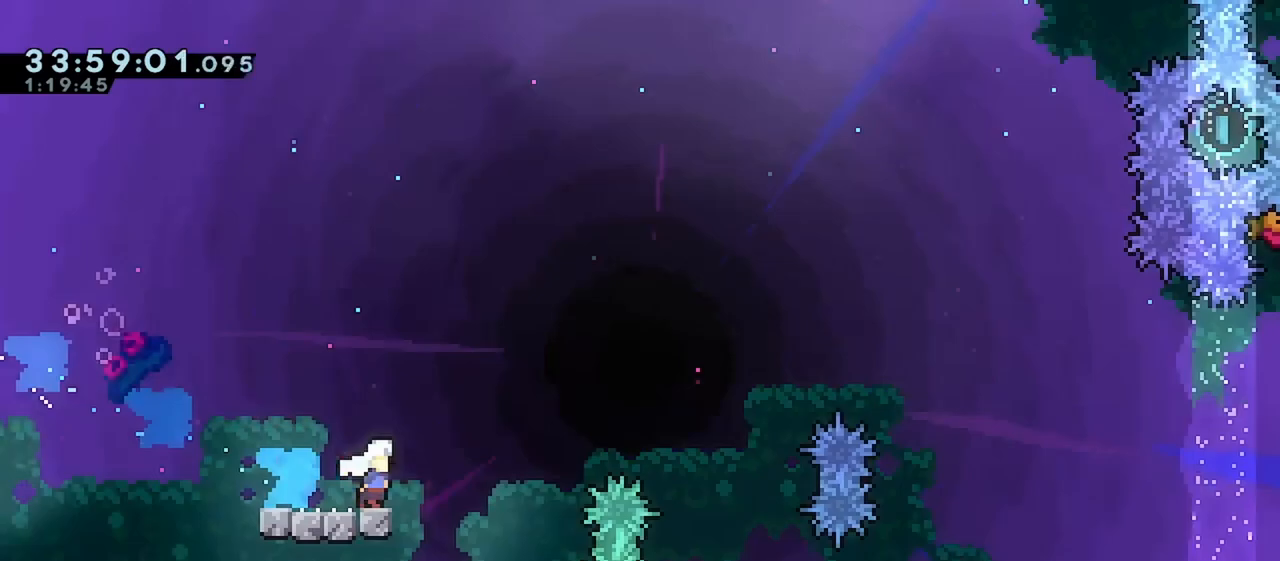
{"keys": ["jump", "right"], "events": [[33, "jump", "down"]]}
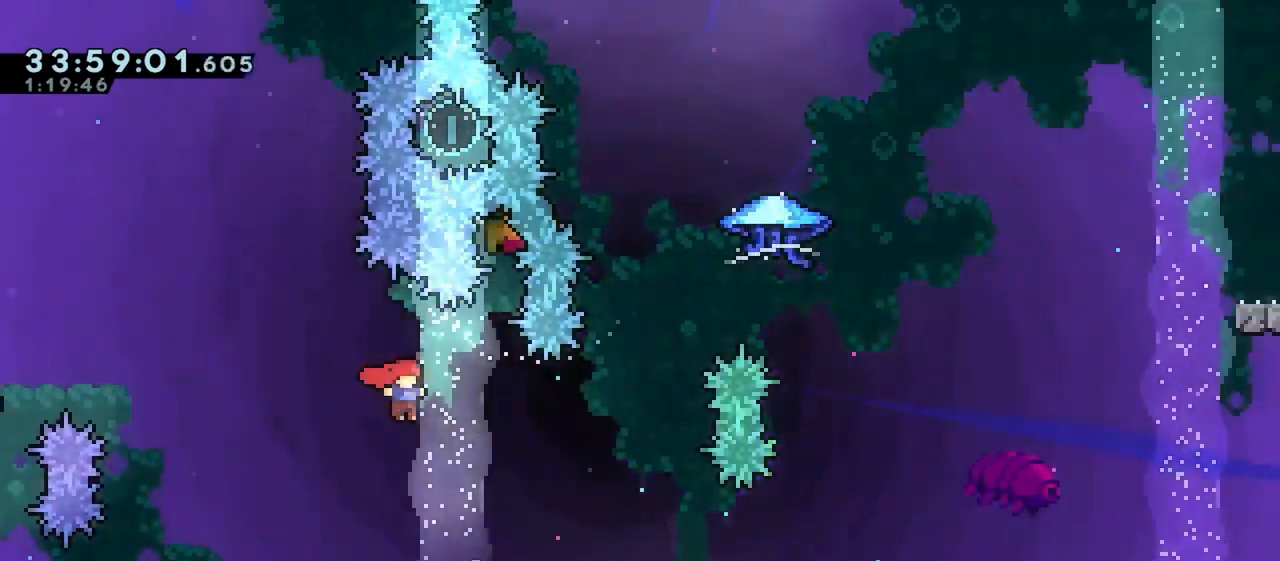
{"keys": ["grab", "right"], "events": [[150, "jump", "up"], [150, "up", "down"], [167, "right", "up"], [183, "dash", "down"], [283, "dash", "up"], [367, "right", "down"], [400, "up", "up"], [417, "grab", "down"]]}
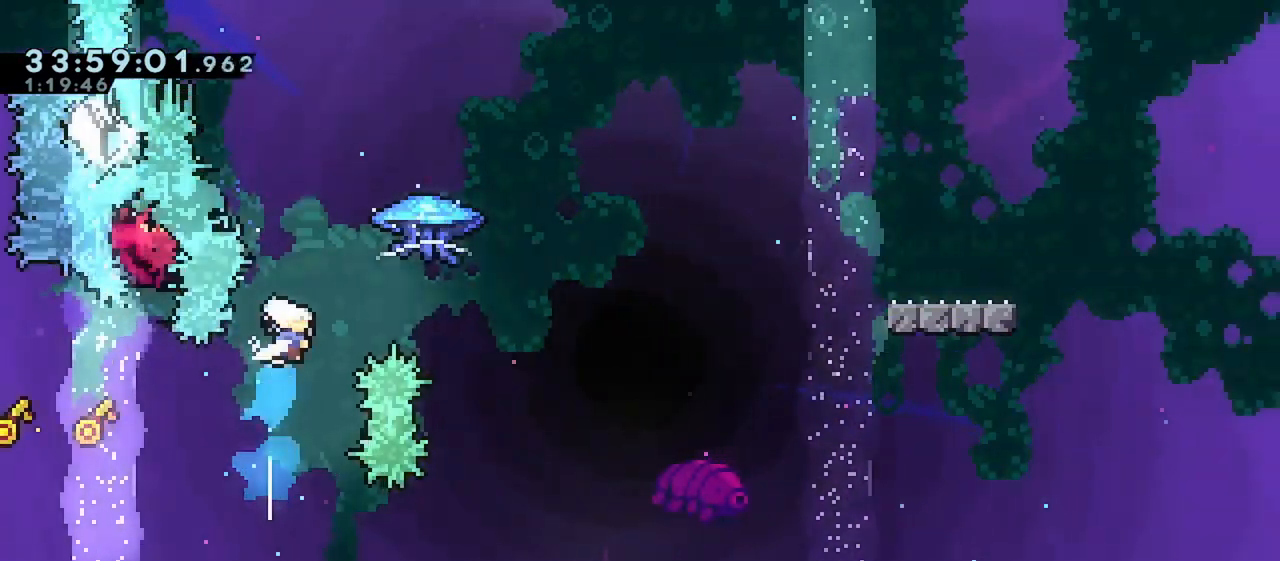
{"keys": ["left"], "events": [[417, "grab", "up"], [450, "left", "down"], [450, "right", "up"]]}
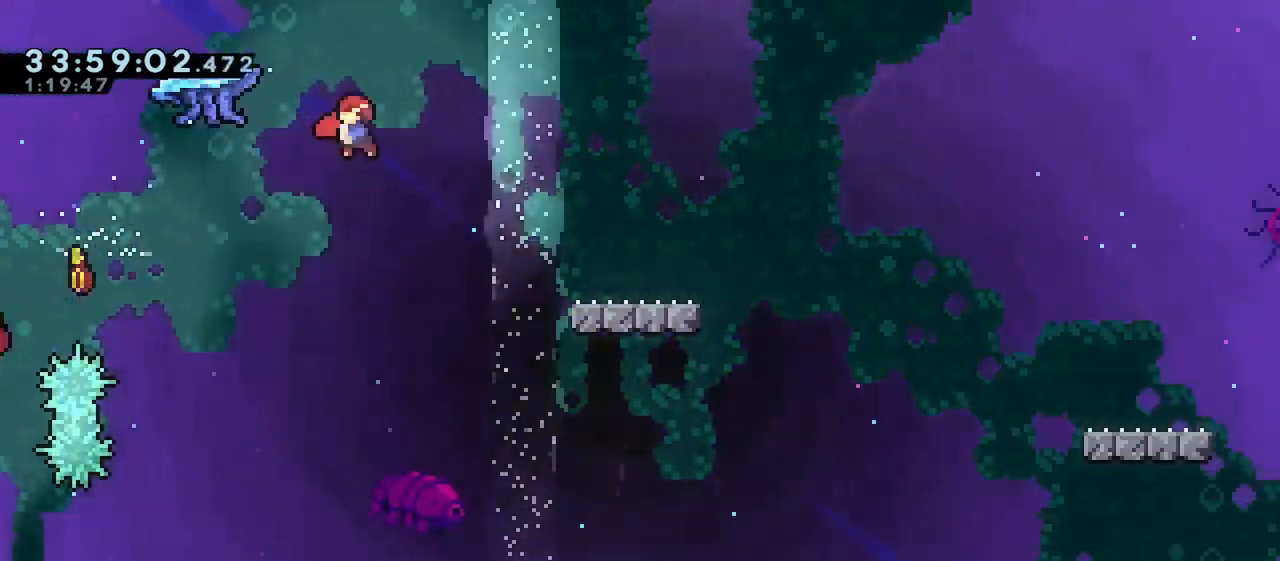
{"keys": ["dash", "down", "right"], "events": [[17, "down", "down"], [17, "right", "down"], [33, "dash", "down"], [117, "left", "up"], [167, "dash", "up"], [283, "jump", "down"], [400, "dash", "down"], [483, "jump", "up"]]}
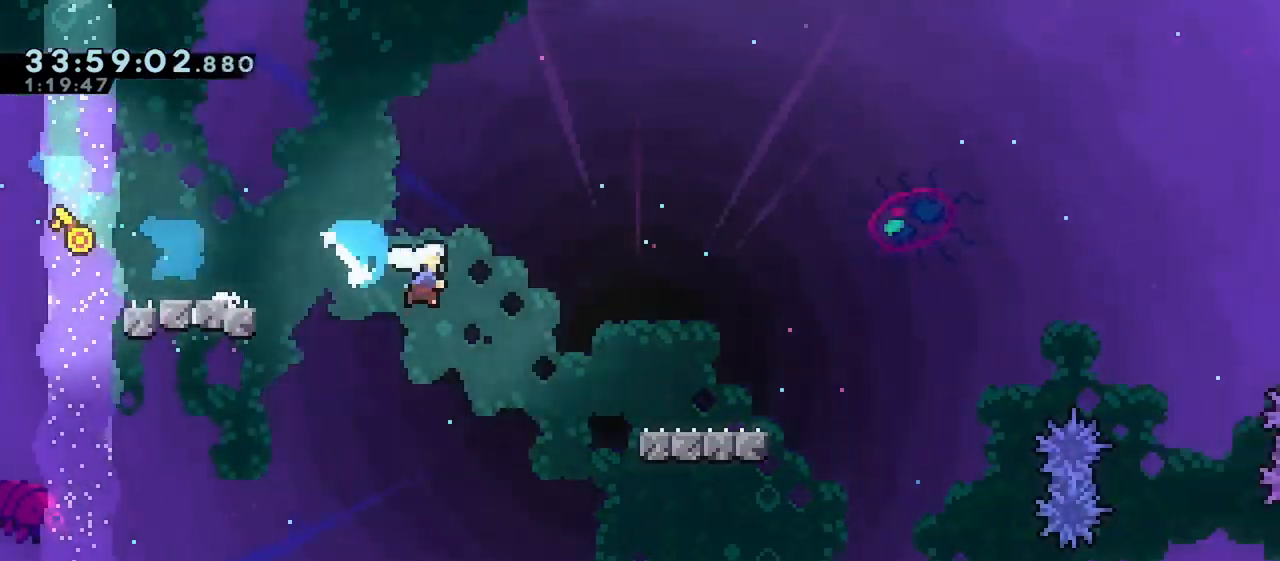
{"keys": ["jump", "right"], "events": [[67, "dash", "up"], [150, "down", "up"], [267, "jump", "down"]]}
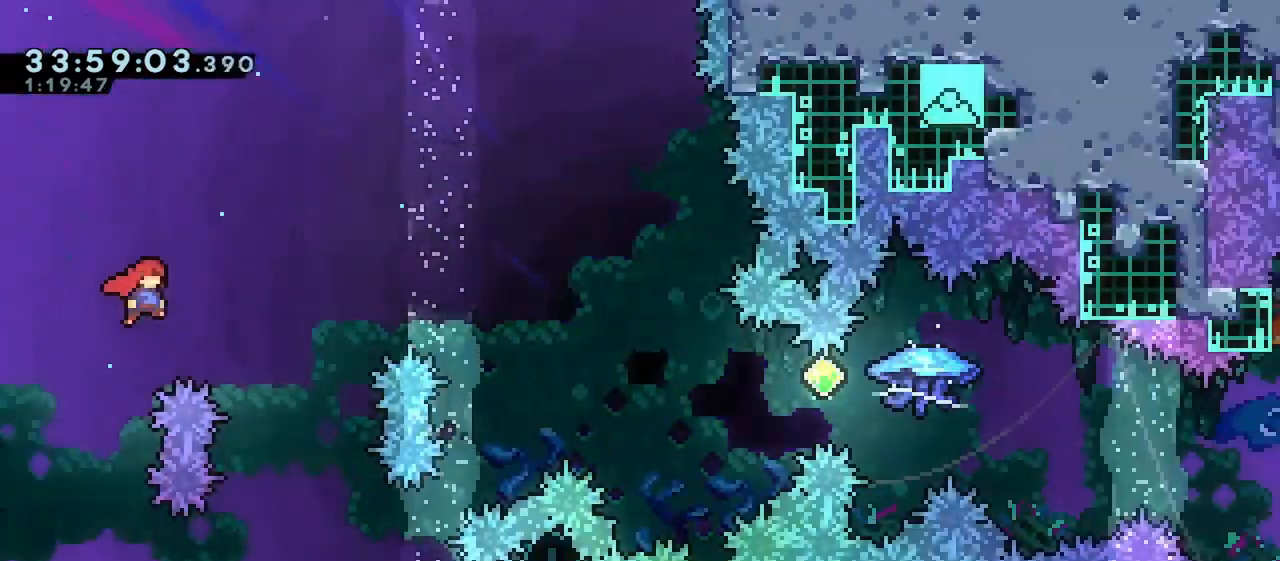
{"keys": ["right"], "events": [[317, "jump", "up"], [400, "dash", "down"], [483, "dash", "up"]]}
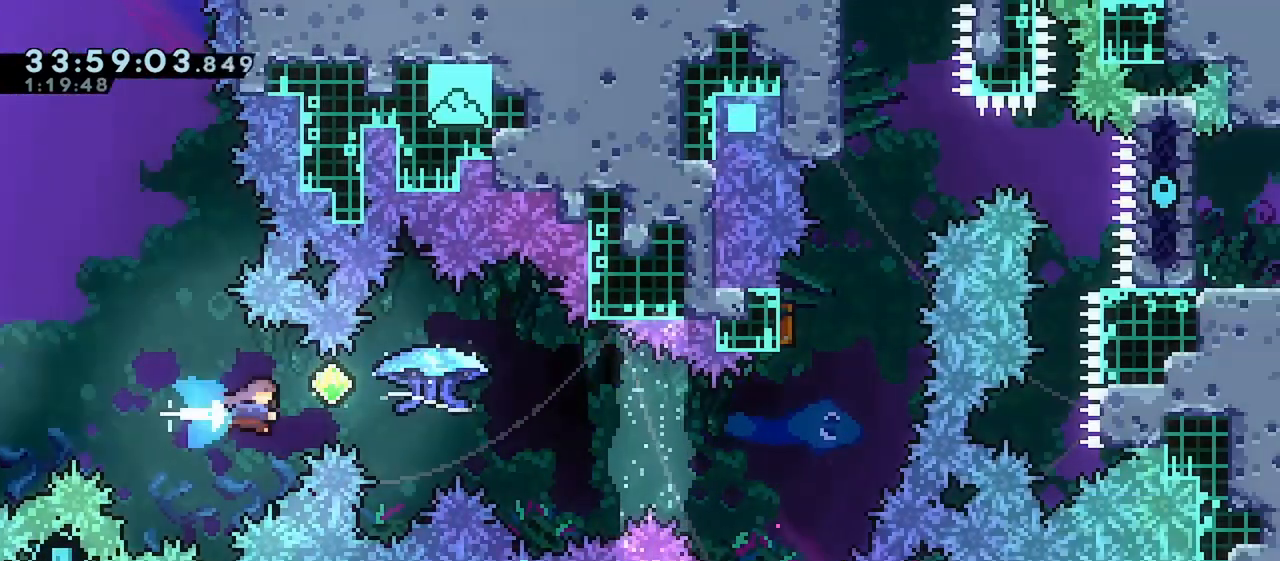
{"keys": ["left"], "events": [[117, "grab", "down"], [333, "grab", "up"], [450, "left", "down"], [450, "right", "up"]]}
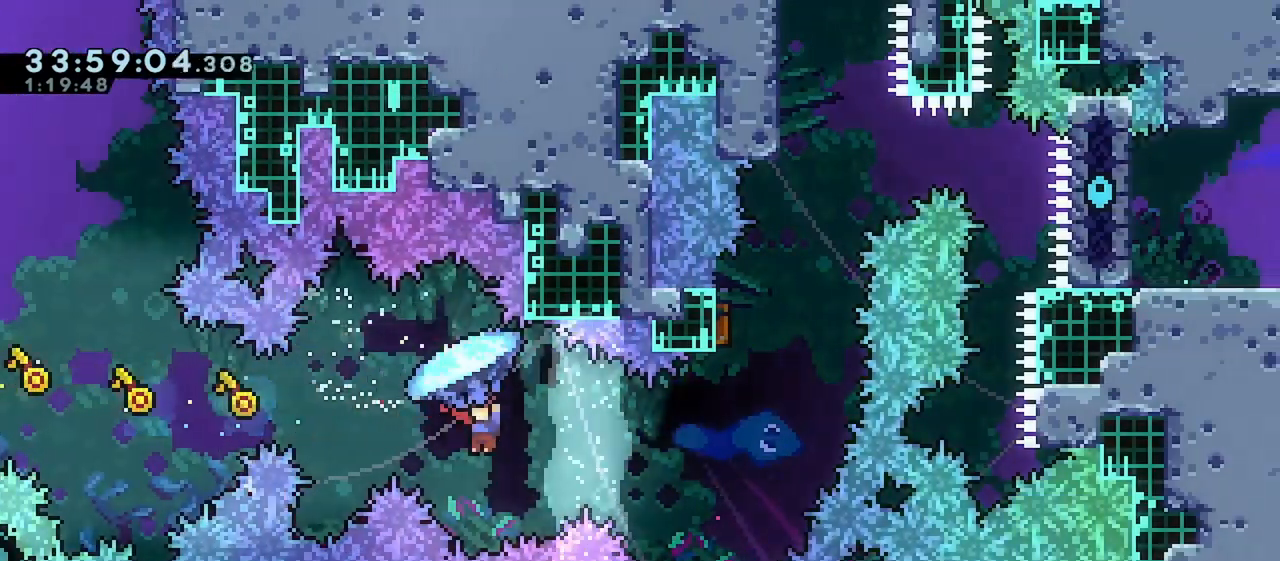
{"keys": ["up"], "events": [[33, "left", "up"], [150, "up", "down"], [233, "dash", "down"], [367, "dash", "up"]]}
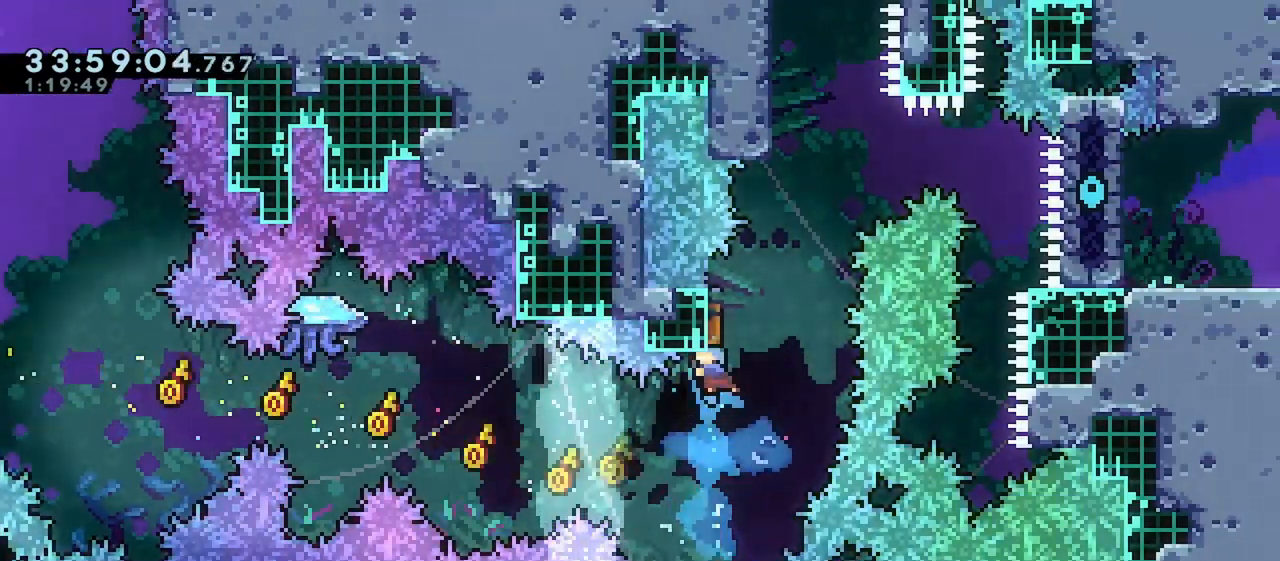
{"keys": ["grab", "left", "up"], "events": [[67, "dash", "down"], [200, "dash", "up"], [450, "left", "down"], [467, "grab", "down"]]}
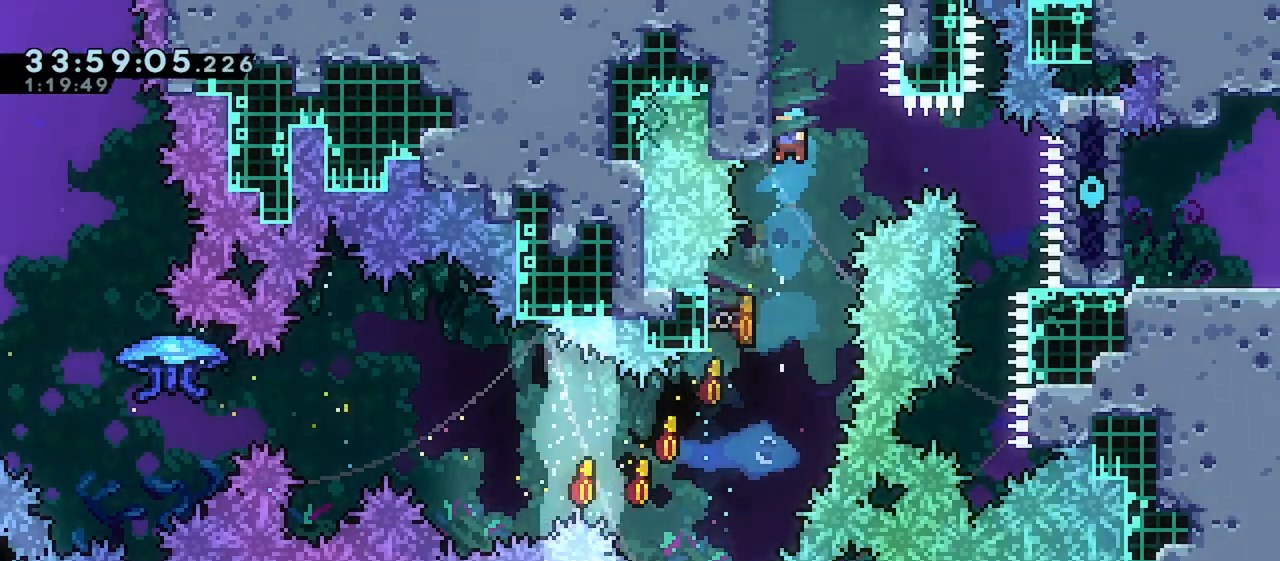
{"keys": ["grab"], "events": [[167, "left", "up"], [200, "up", "up"]]}
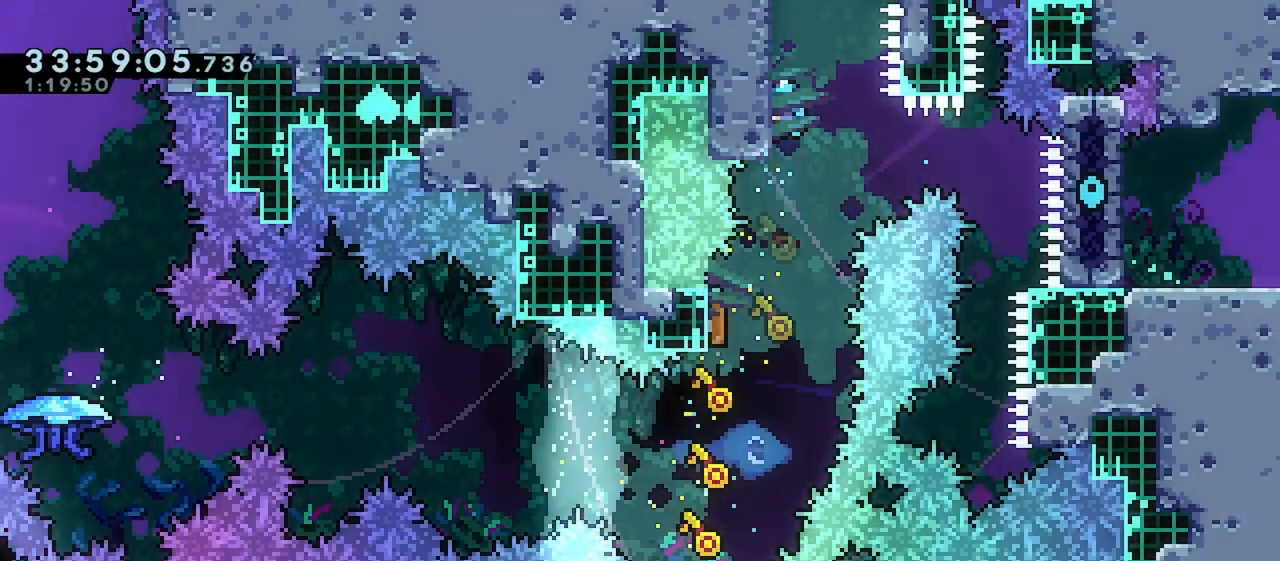
{"keys": ["grab"], "events": []}
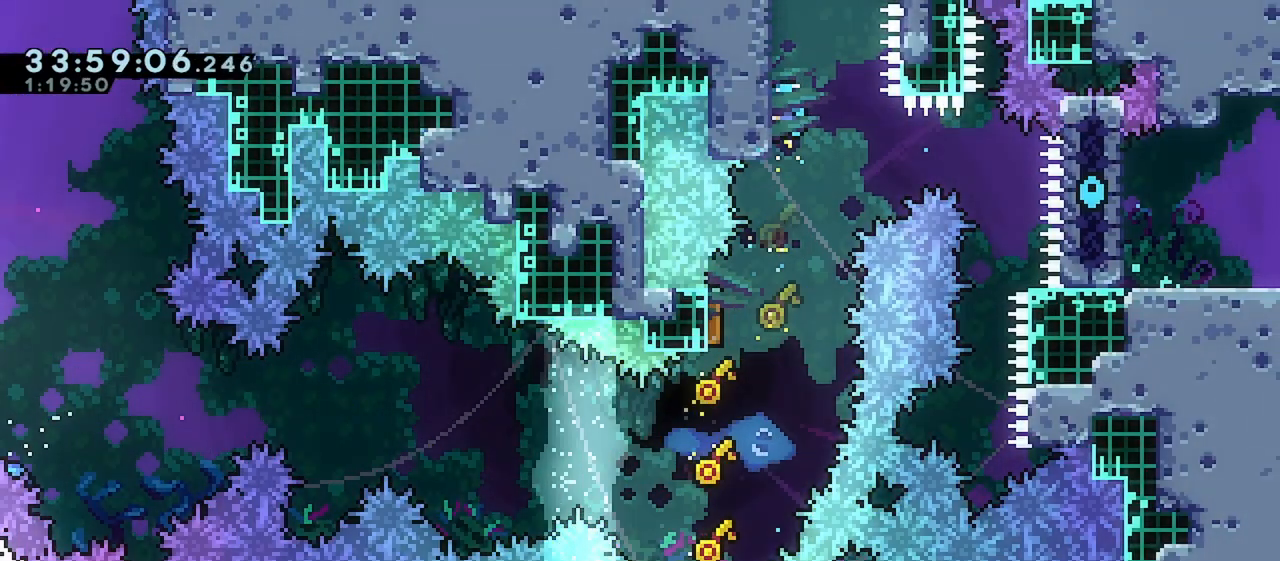
{"keys": ["grab", "up"], "events": [[450, "up", "down"]]}
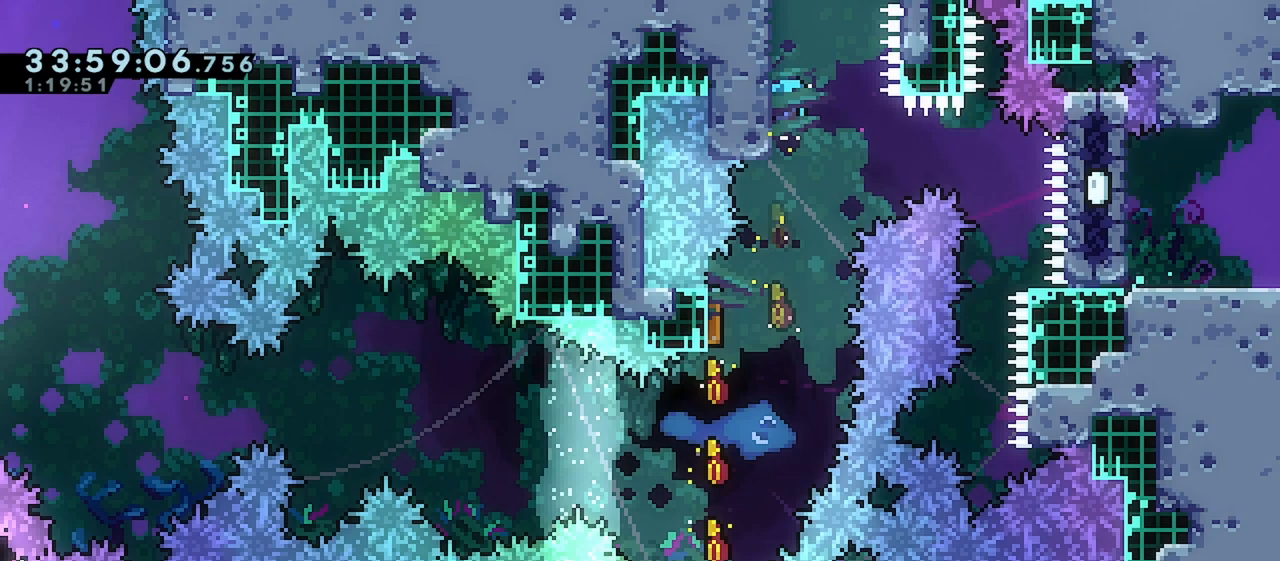
{"keys": ["grab"], "events": [[267, "up", "up"]]}
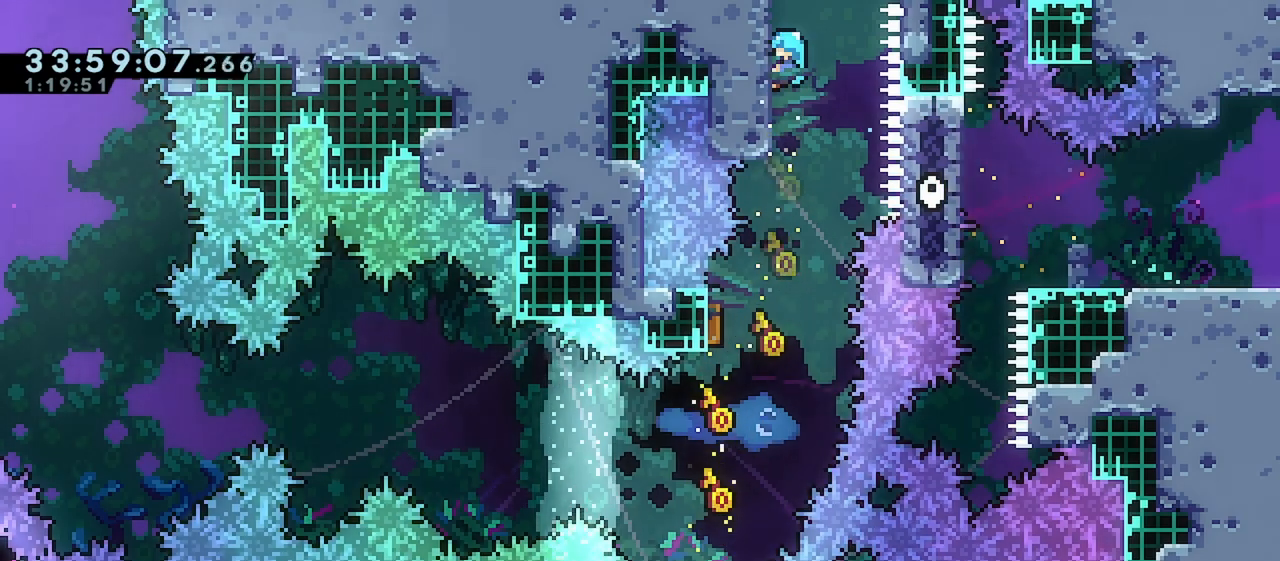
{"keys": ["down", "grab"], "events": [[400, "down", "down"]]}
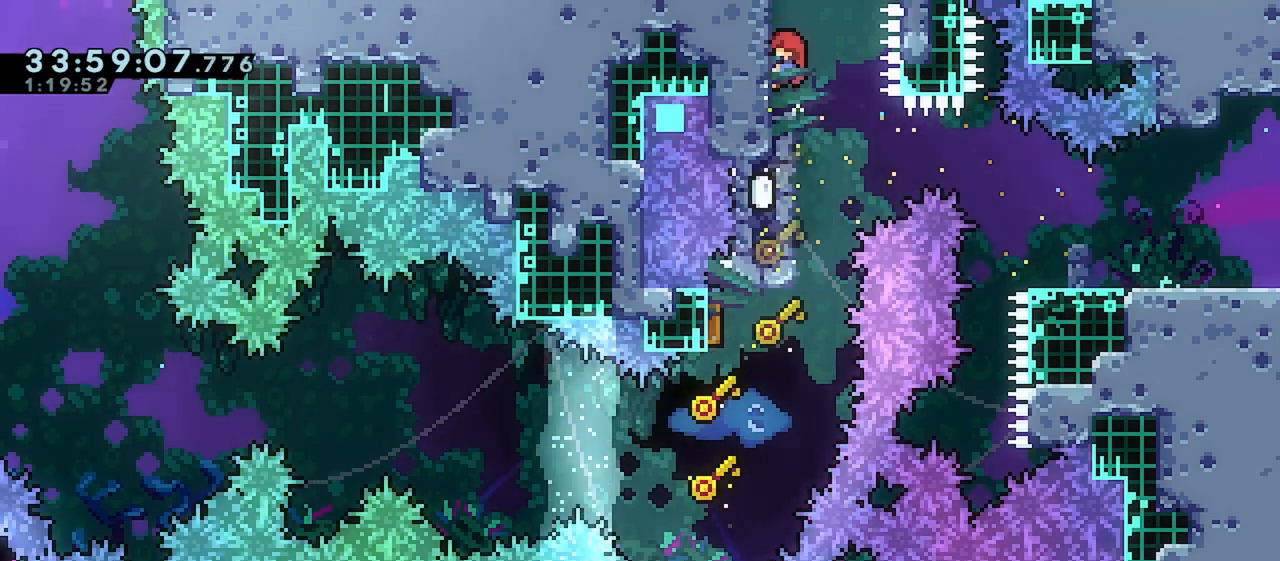
{"keys": ["down", "grab"], "events": [[67, "down", "up"], [283, "down", "down"]]}
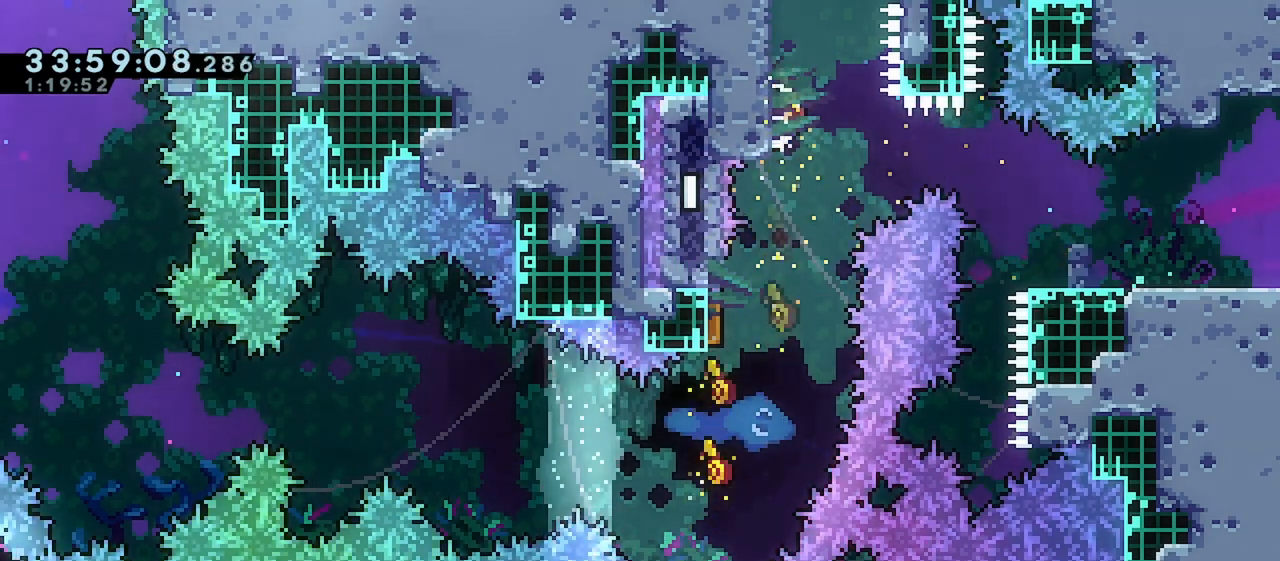
{"keys": ["grab"], "events": [[17, "down", "up"]]}
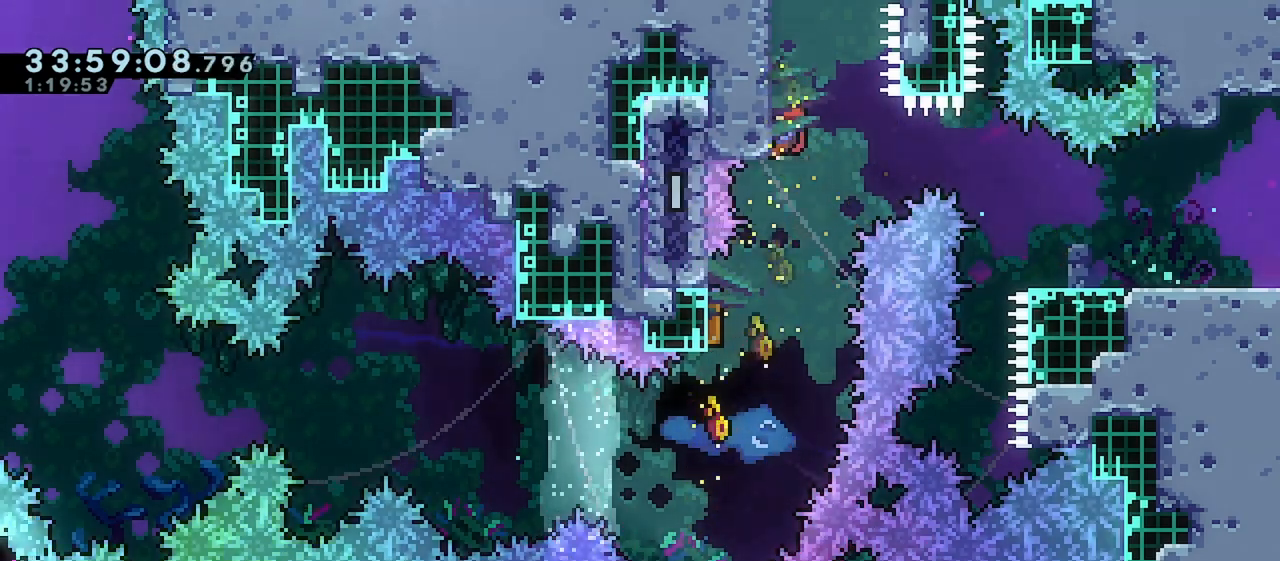
{"keys": ["dash", "right"], "events": [[317, "grab", "up"], [317, "right", "down"], [433, "dash", "down"]]}
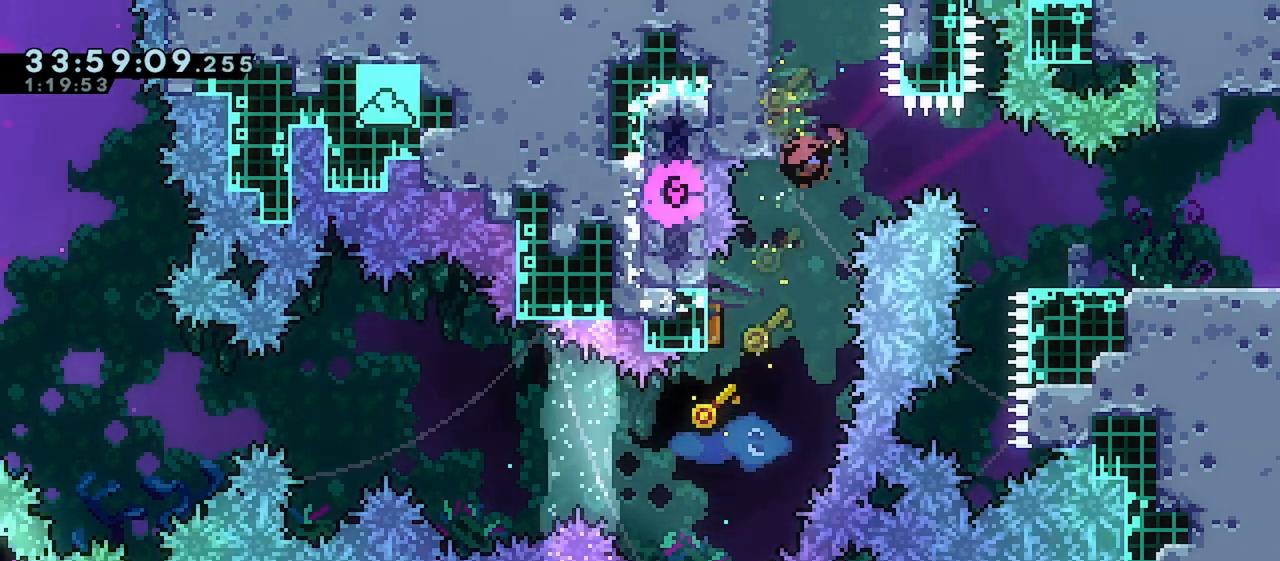
{"keys": ["right"], "events": [[67, "dash", "up"]]}
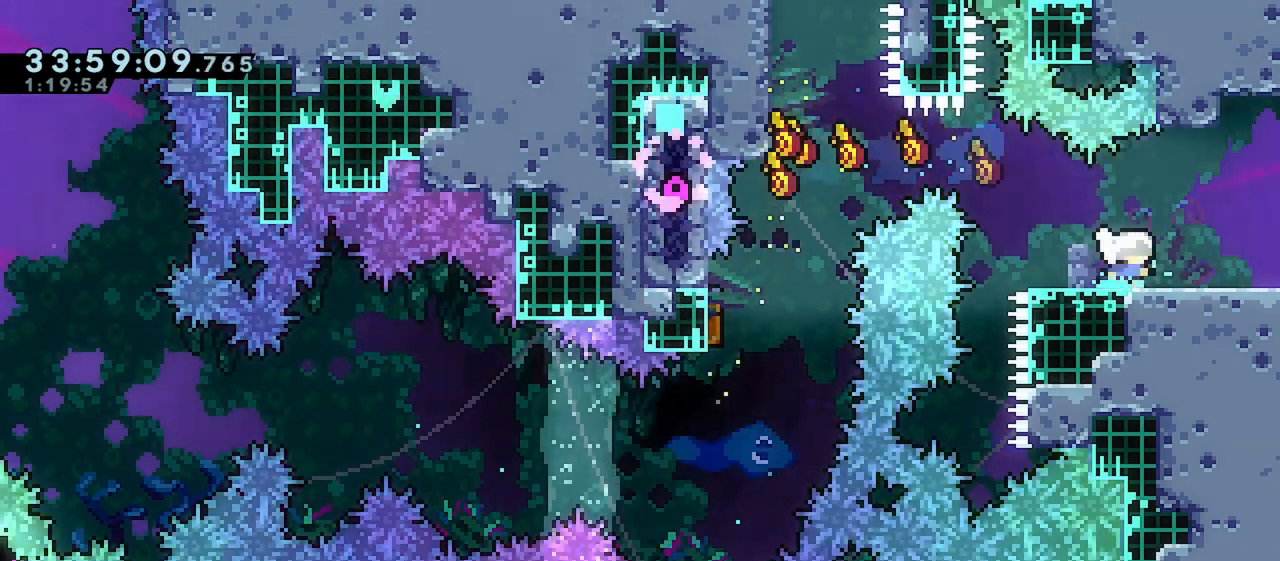
{"keys": ["right"], "events": [[17, "dash", "down"], [150, "dash", "up"]]}
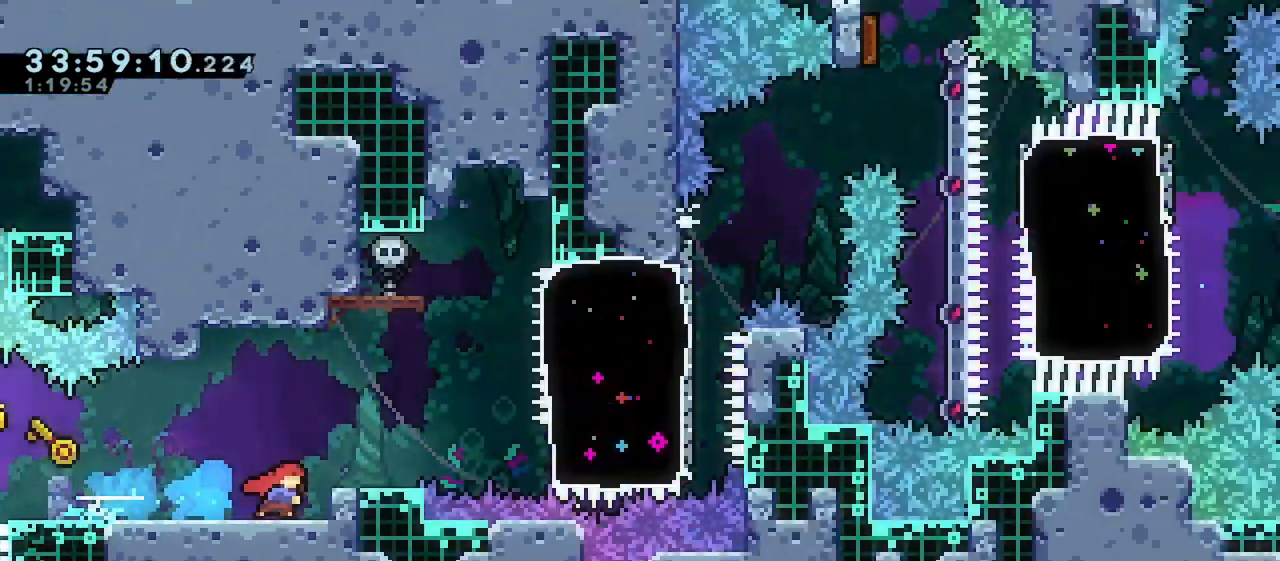
{"keys": ["jump", "right"], "events": [[483, "jump", "down"]]}
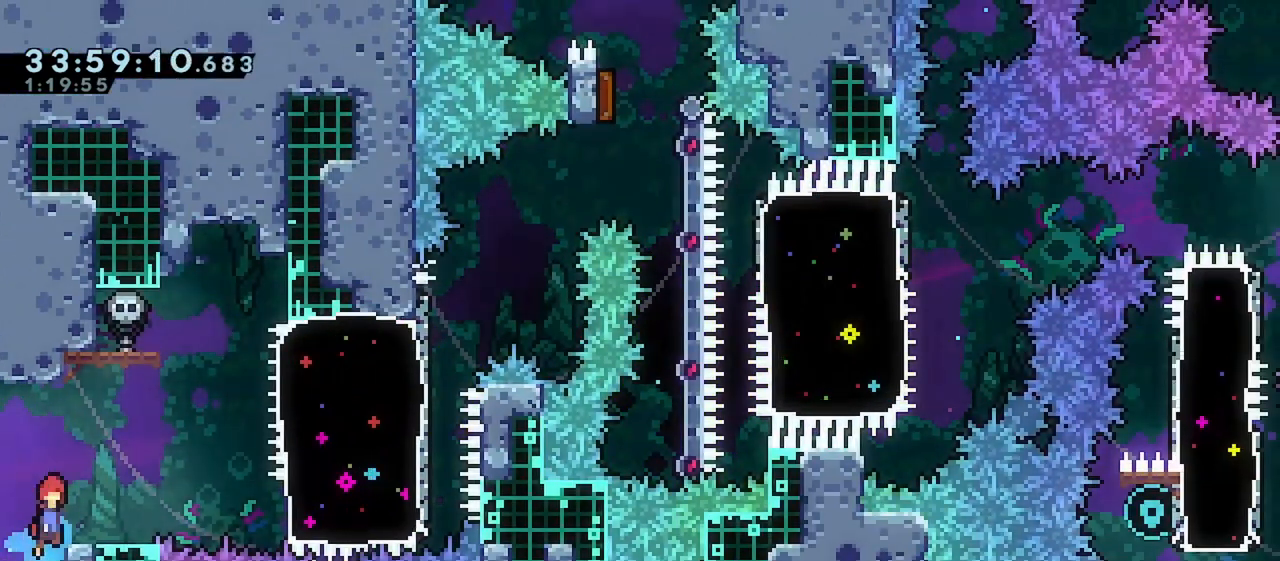
{"keys": ["right"], "events": [[50, "jump", "up"], [117, "right", "up"], [367, "right", "down"]]}
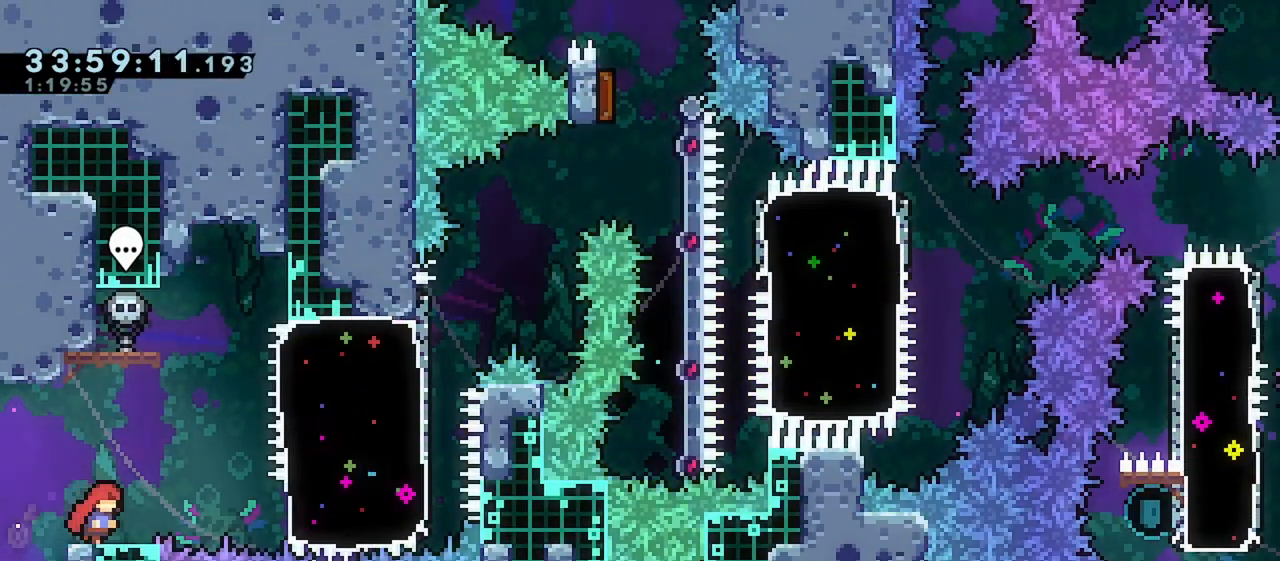
{"keys": ["down"], "events": [[67, "right", "up"], [150, "down", "down"], [233, "down", "up"], [317, "down", "down"], [400, "down", "up"], [450, "down", "down"]]}
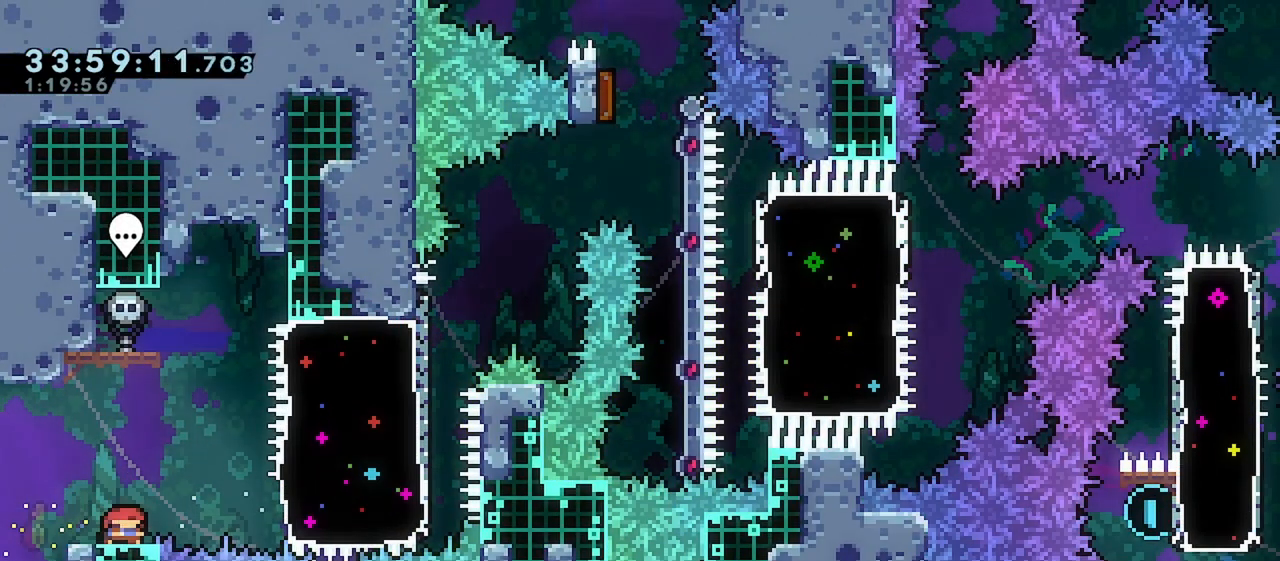
{"keys": [], "events": [[33, "down", "up"], [117, "down", "down"], [200, "down", "up"], [267, "down", "down"], [333, "down", "up"]]}
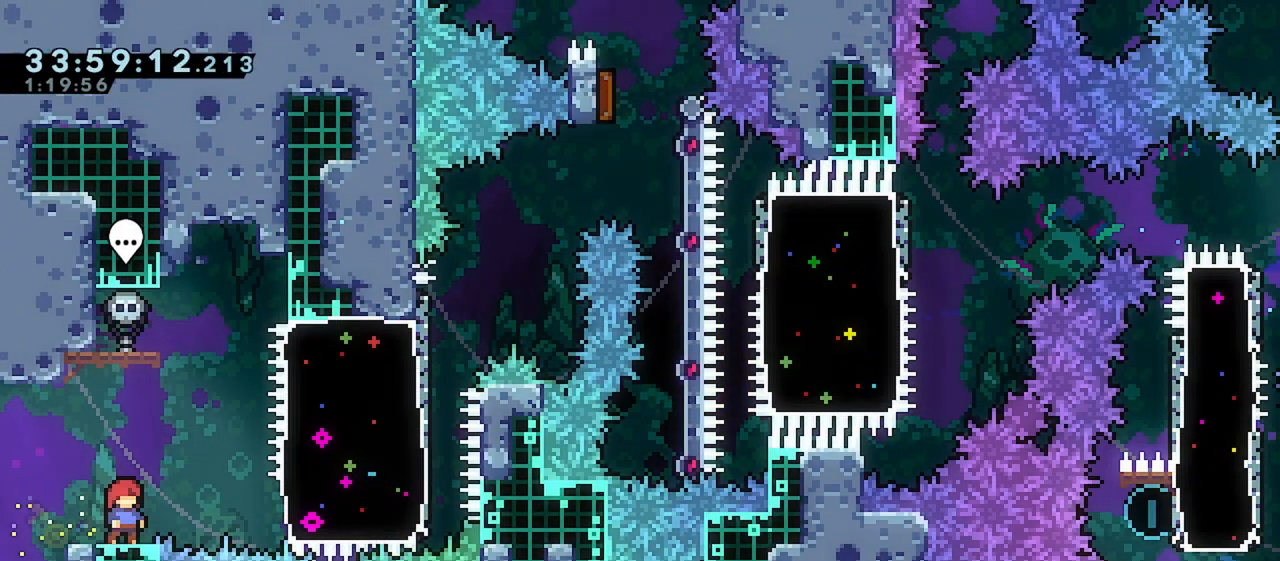
{"keys": [], "events": []}
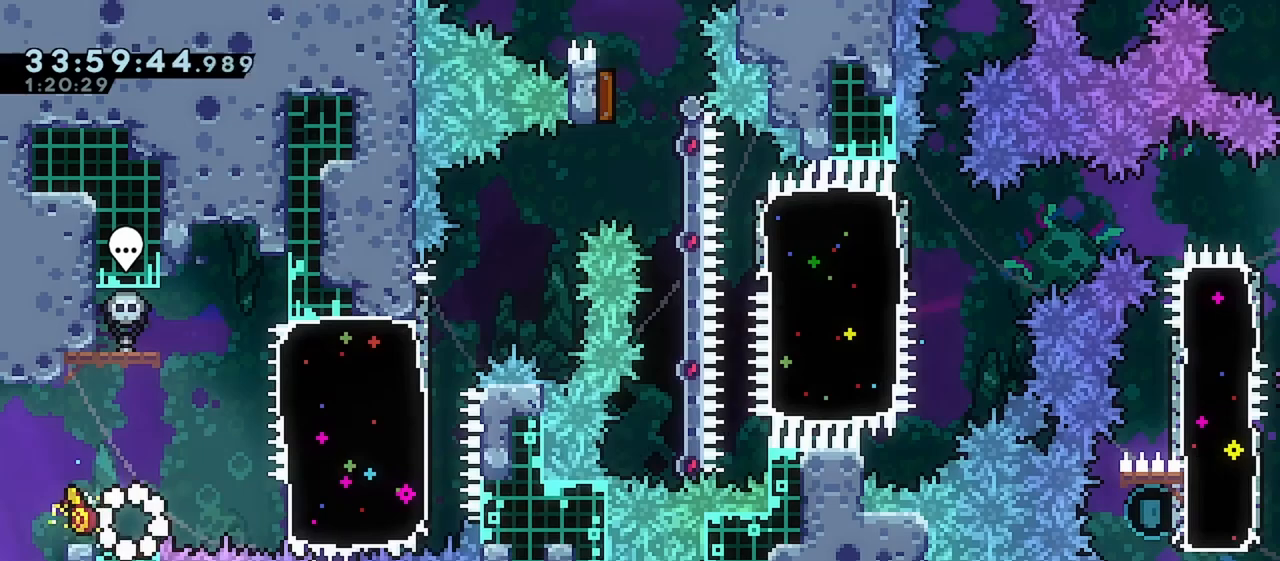
{"keys": [], "events": [[233, "dash", "down"], [400, "dash", "up"]]}
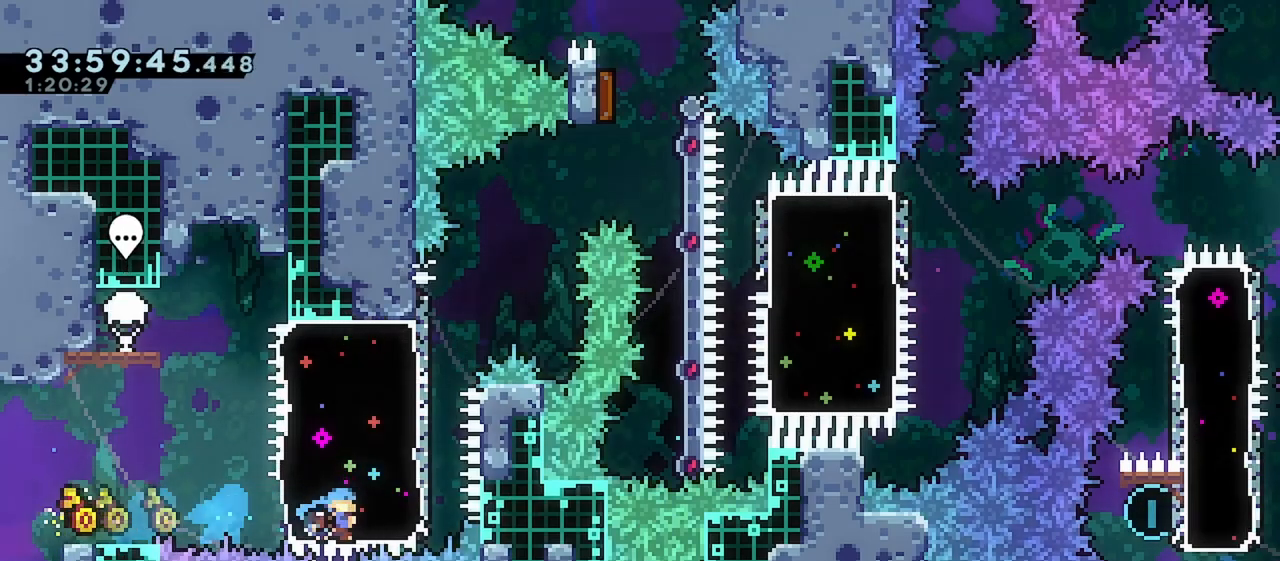
{"keys": ["jump", "up"], "events": [[67, "up", "down"], [117, "dash", "down"], [317, "dash", "up"], [483, "jump", "down"]]}
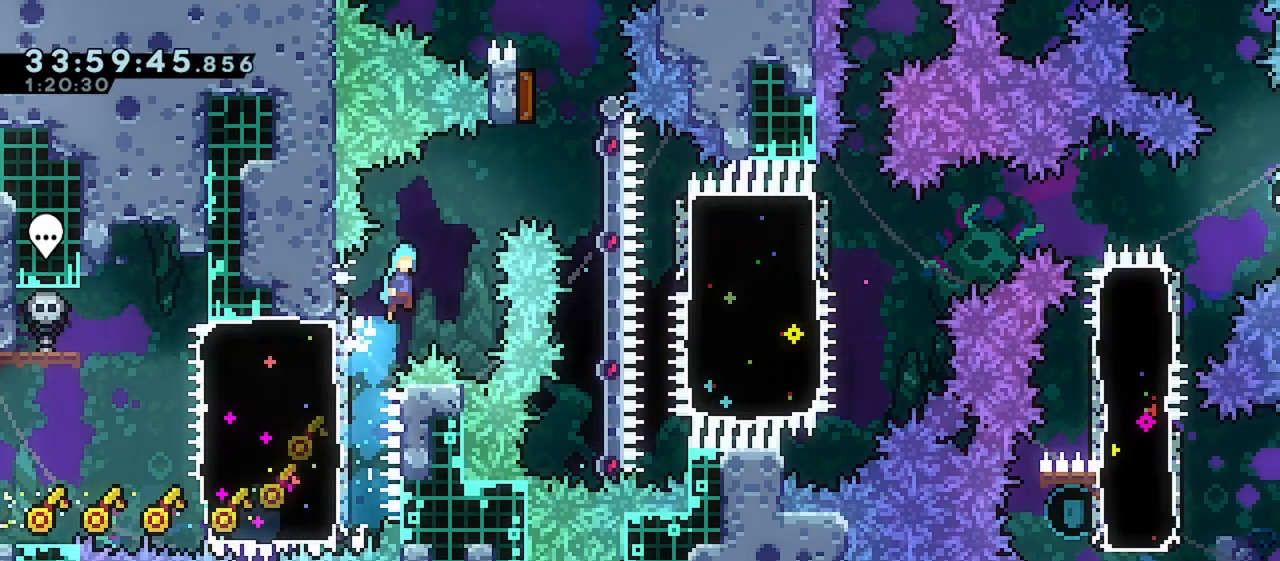
{"keys": ["up"], "events": [[83, "right", "down"], [317, "right", "up"], [333, "dash", "down"], [333, "jump", "up"], [483, "dash", "up"]]}
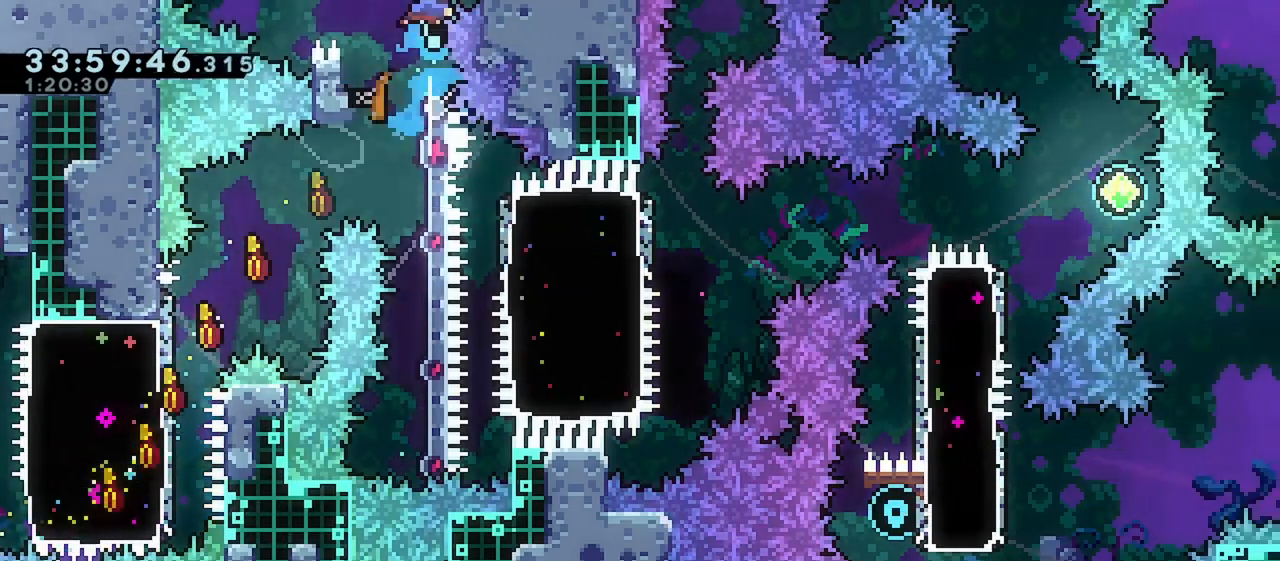
{"keys": [], "events": [[283, "up", "up"]]}